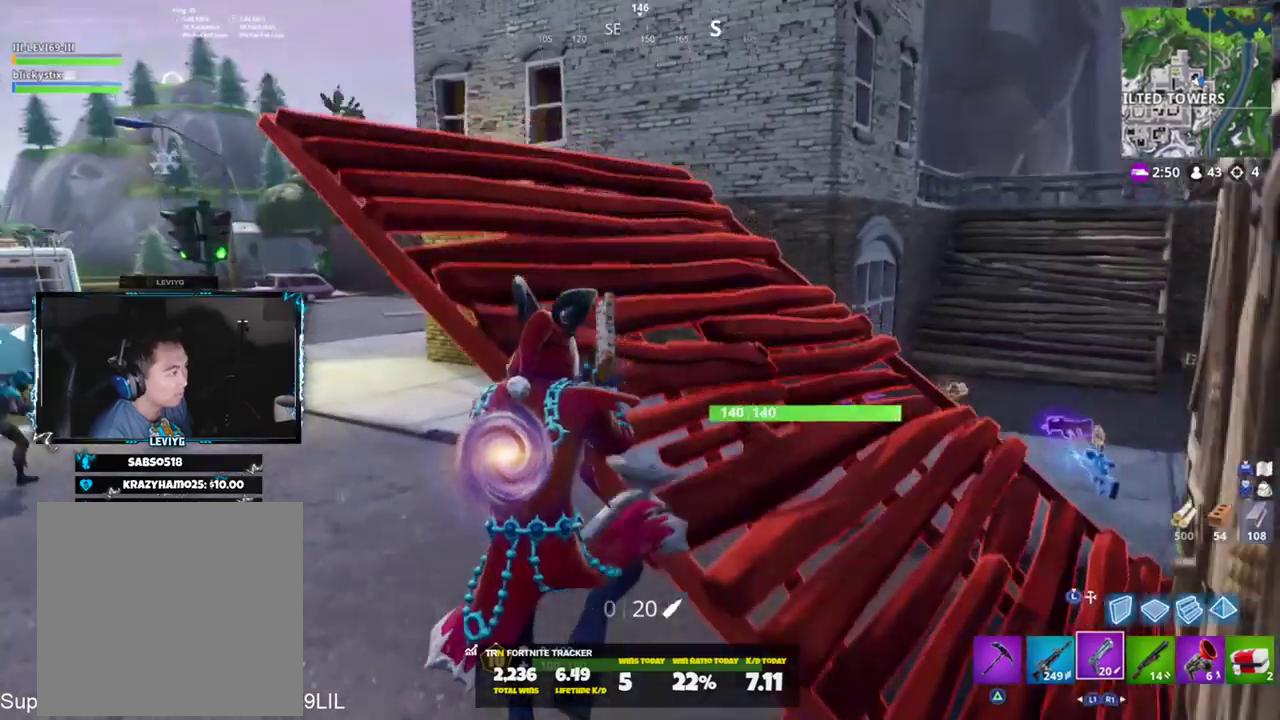
Gameplay with a controller (PlayStation layout); each line is a JSON object with the inputs held at the frame after it. "events" lists button and stick changes between this image and that frame as [ms after this image, input, new state], when the widget could be followed in between.
{"buttons": ["CROSS"], "left_stick": "up-left", "right_stick": "right", "events": [[117, "R1", "down"], [217, "R1", "up"], [217, "left_stick", "up-left"], [401, "right_stick", "right"], [484, "CROSS", "down"]]}
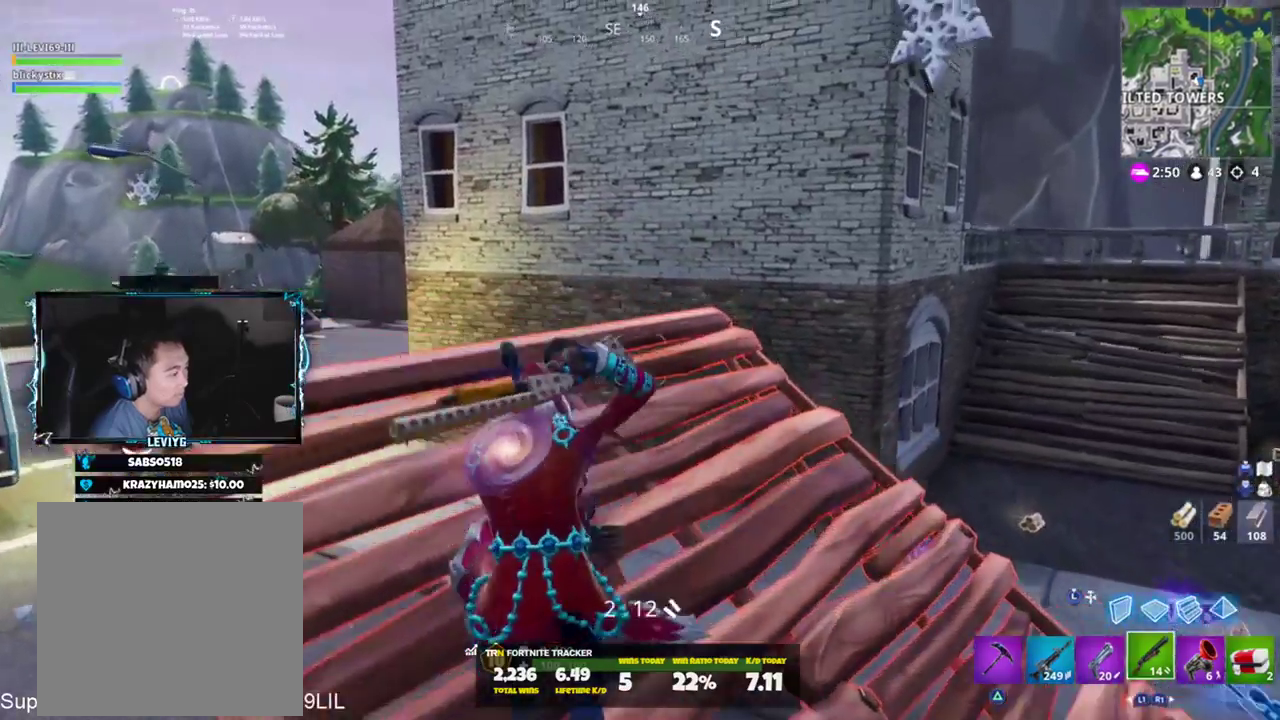
{"buttons": [], "left_stick": "up", "right_stick": "center", "events": [[50, "CROSS", "up"], [116, "SQUARE", "down"], [150, "left_stick", "center"], [183, "SQUARE", "up"], [183, "right_stick", "center"], [250, "SQUARE", "down"], [317, "SQUARE", "up"], [317, "left_stick", "up"], [417, "SQUARE", "down"], [483, "SQUARE", "up"]]}
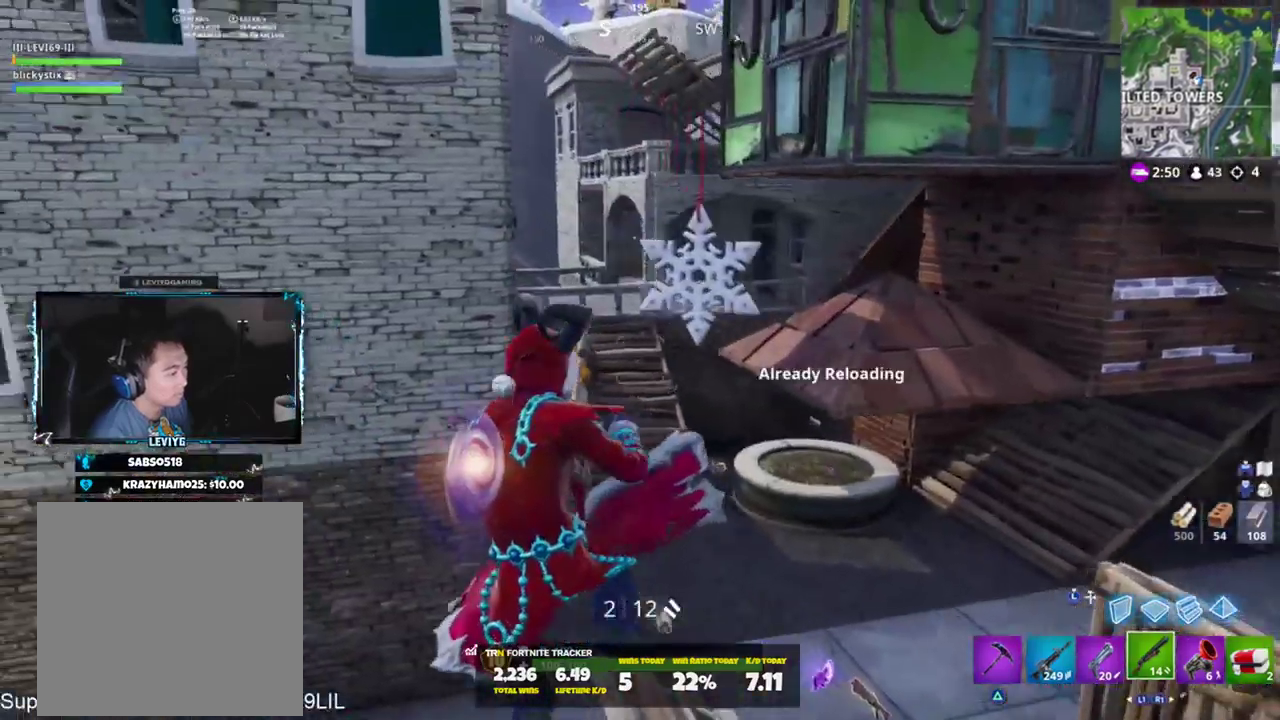
{"buttons": [], "left_stick": "up", "right_stick": "center", "events": [[217, "right_stick", "right"], [317, "right_stick", "up-right"], [484, "right_stick", "center"]]}
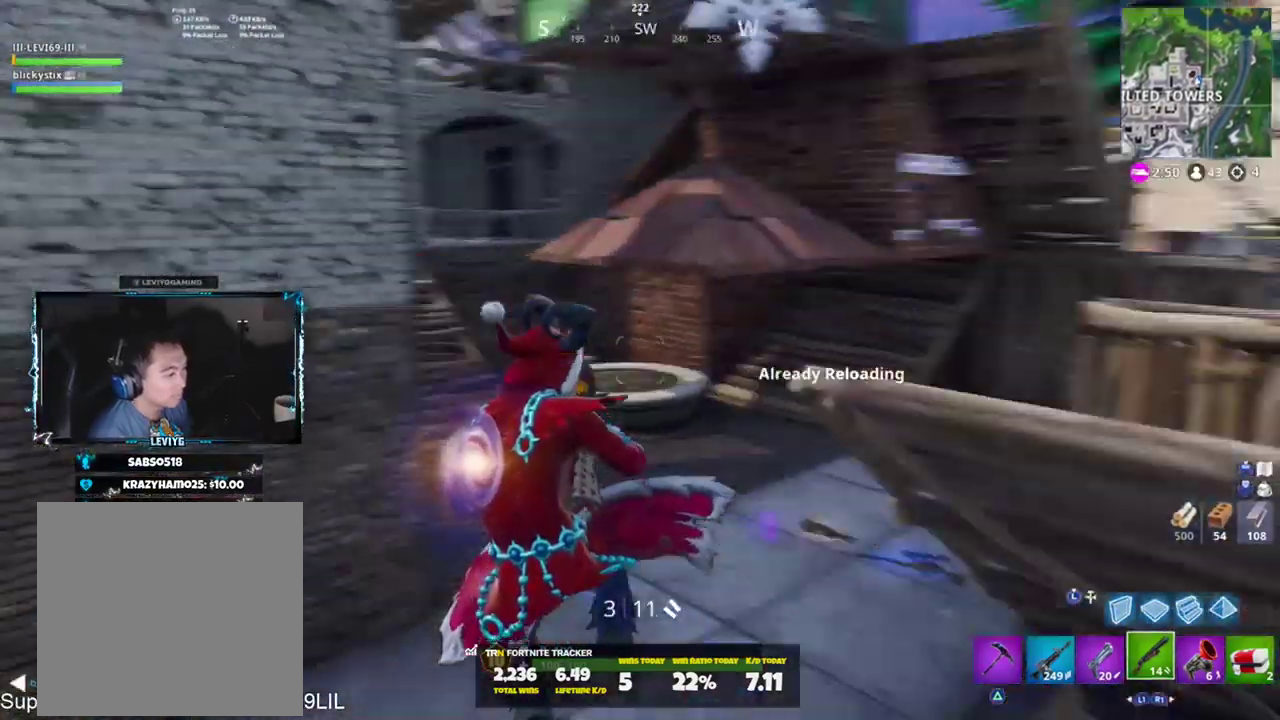
{"buttons": [], "left_stick": "up-left", "right_stick": "left", "events": [[183, "R3", "down"], [283, "R3", "up"], [317, "left_stick", "up-left"], [317, "right_stick", "left"]]}
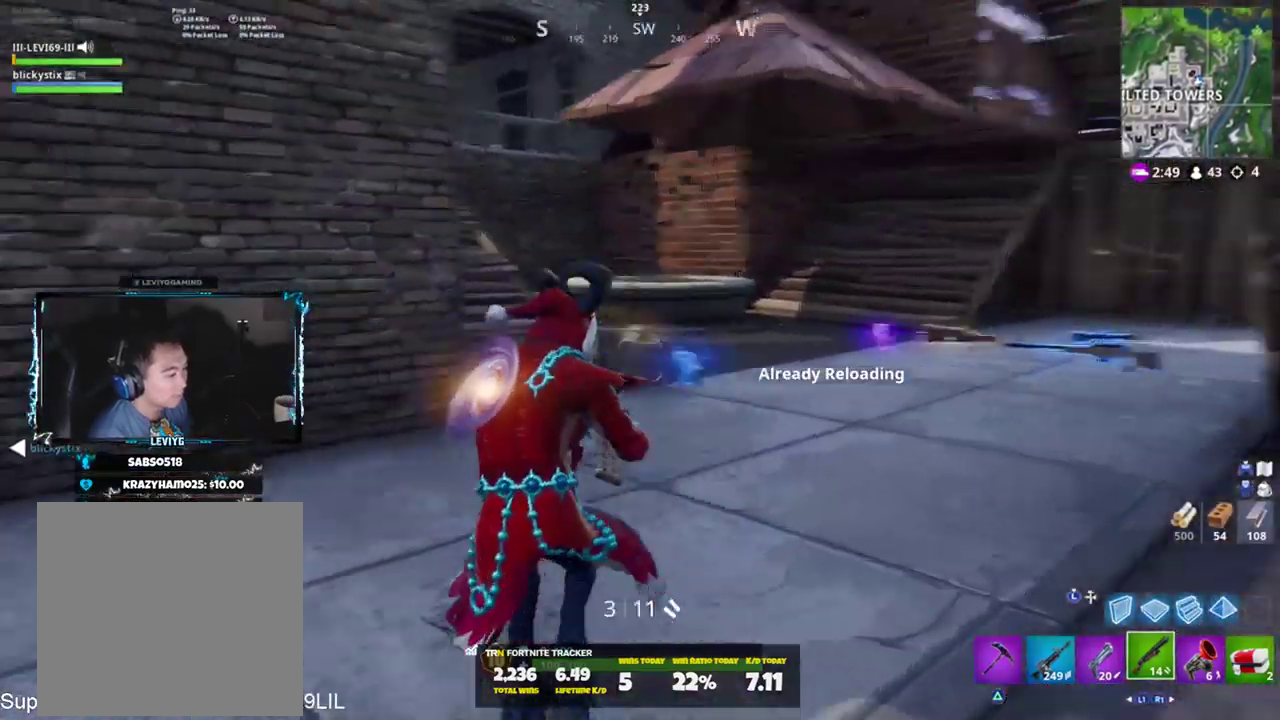
{"buttons": [], "left_stick": "up-left", "right_stick": "left", "events": []}
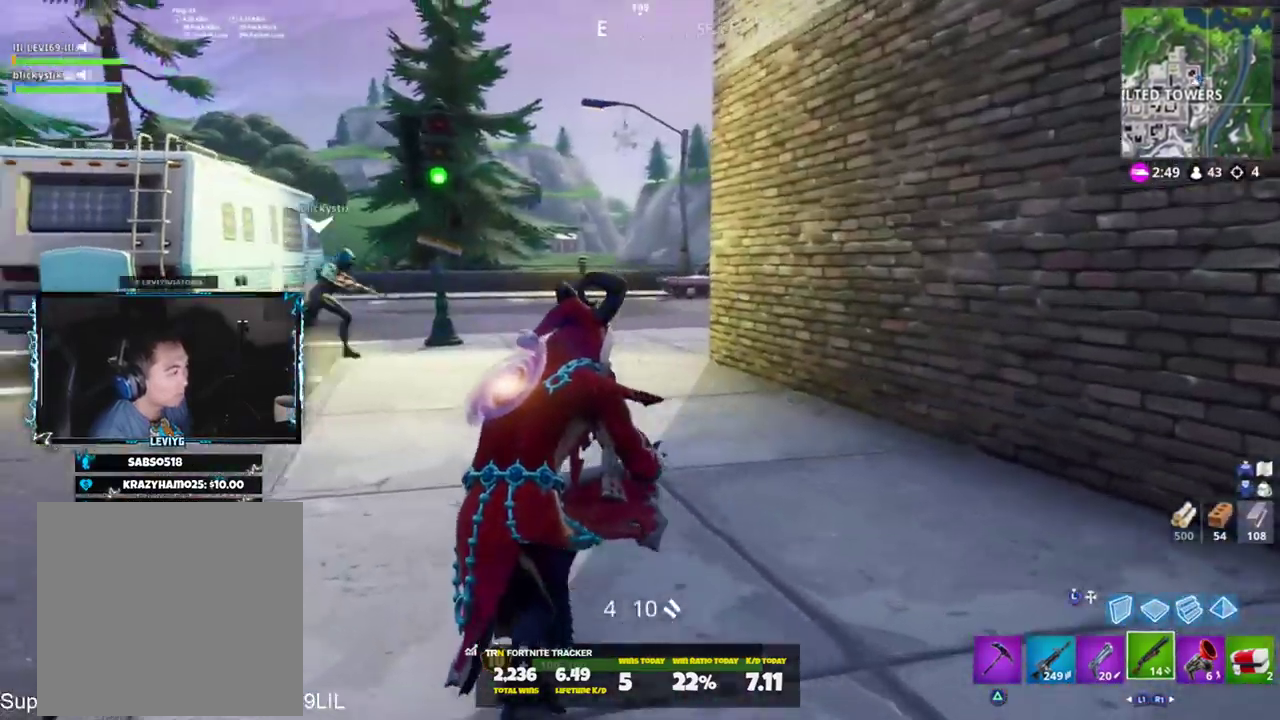
{"buttons": [], "left_stick": "up-left", "right_stick": "right", "events": [[83, "right_stick", "center"], [483, "right_stick", "right"]]}
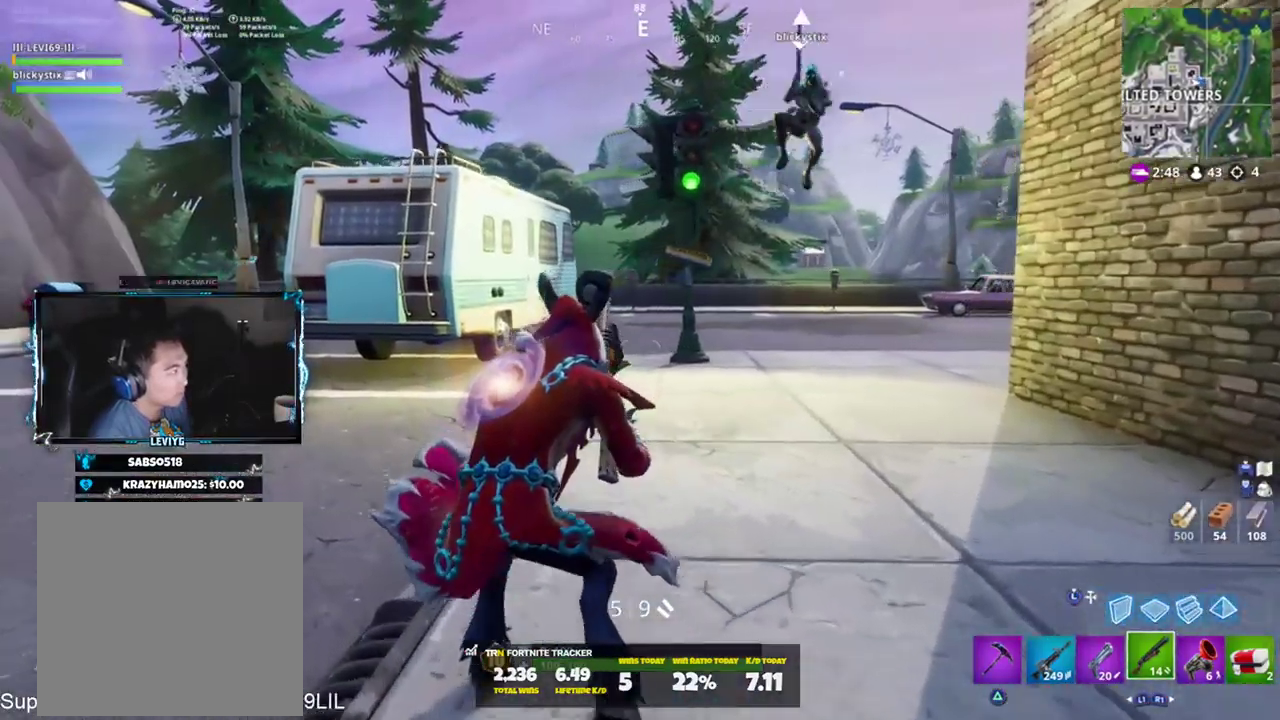
{"buttons": [], "left_stick": "up-left", "right_stick": "center", "events": [[84, "CROSS", "down"], [150, "CROSS", "up"], [217, "right_stick", "center"]]}
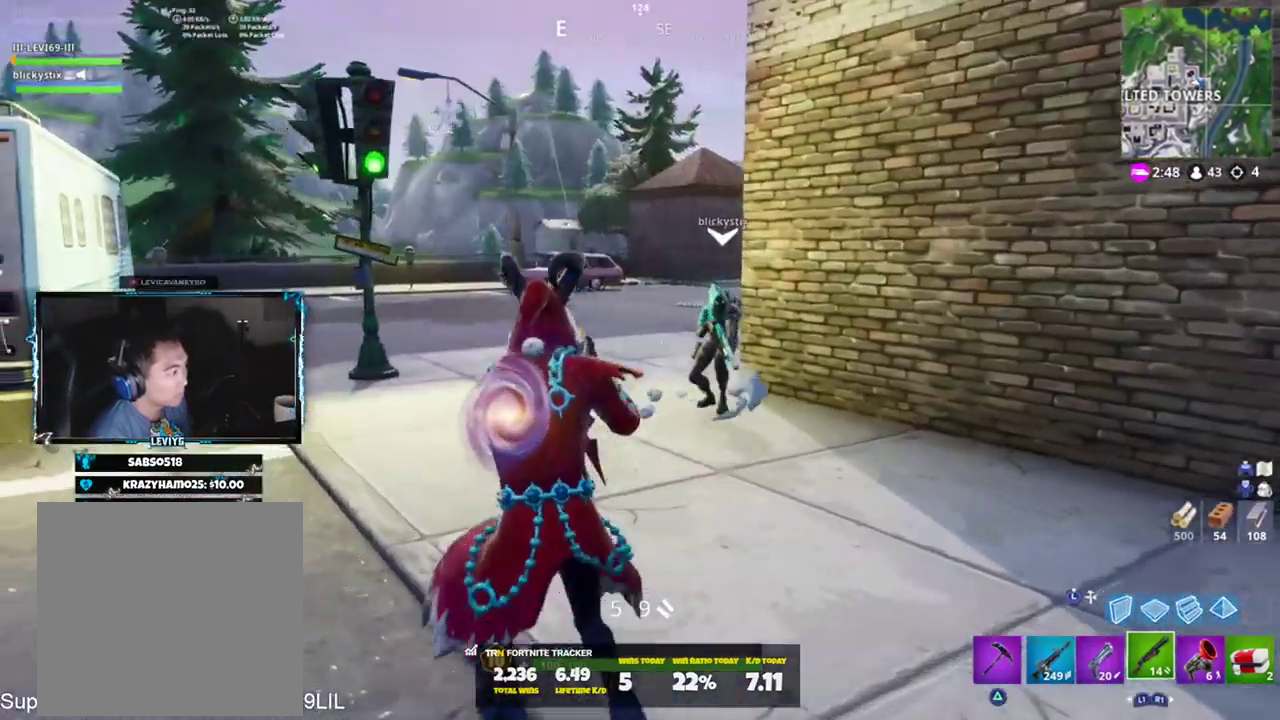
{"buttons": ["SQUARE"], "left_stick": "up-left", "right_stick": "right", "events": [[83, "L1", "down"], [150, "right_stick", "right"], [183, "L1", "up"], [250, "L1", "down"], [317, "SQUARE", "down"], [350, "L1", "up"], [417, "SQUARE", "up"], [483, "SQUARE", "down"]]}
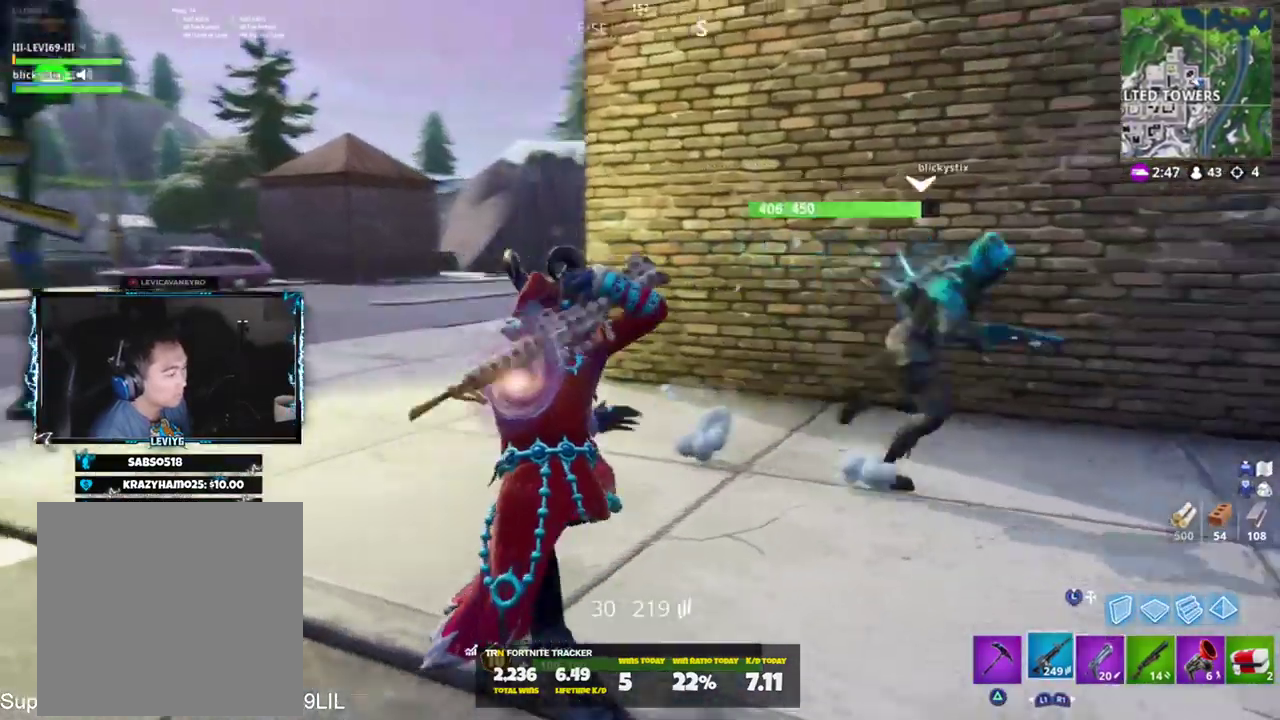
{"buttons": [], "left_stick": "up-left", "right_stick": "center", "events": [[50, "SQUARE", "up"], [150, "SQUARE", "down"], [217, "SQUARE", "up"], [250, "left_stick", "up"], [317, "SQUARE", "down"], [384, "SQUARE", "up"], [384, "right_stick", "center"], [484, "left_stick", "up-left"]]}
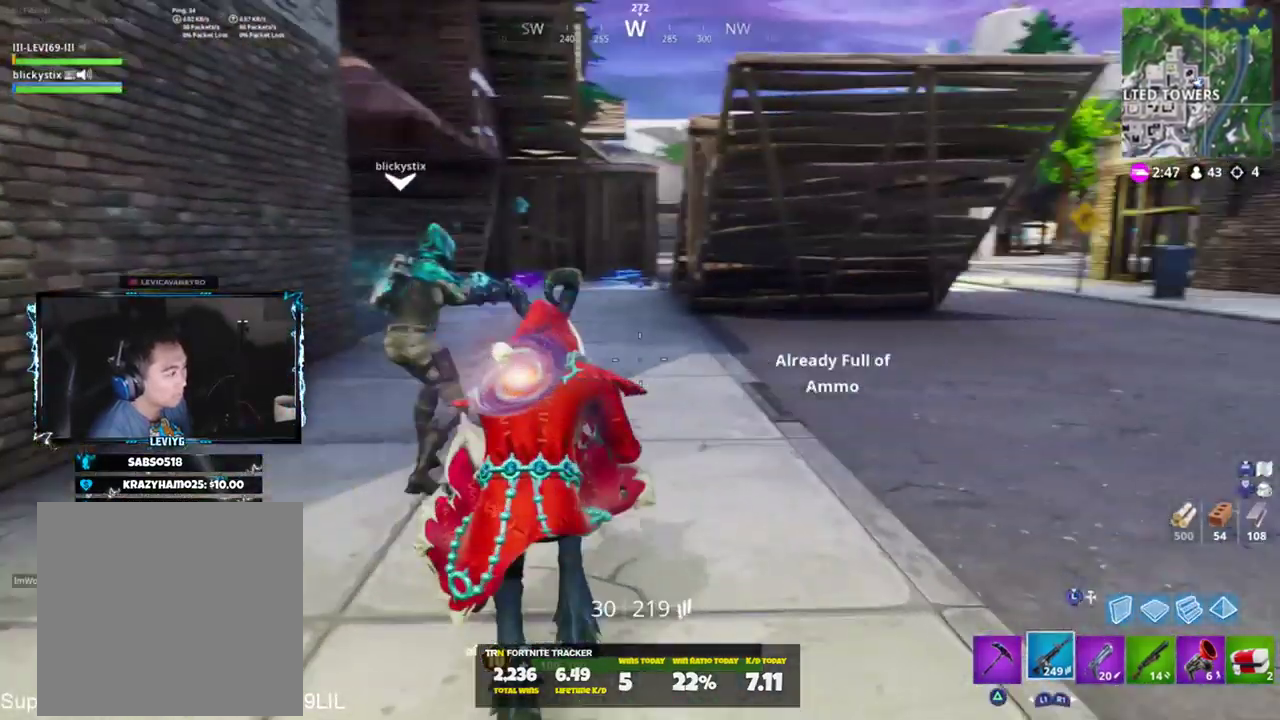
{"buttons": [], "left_stick": "down-left", "right_stick": "down", "events": [[217, "left_stick", "left"], [317, "L1", "down"], [317, "right_stick", "down"], [350, "left_stick", "down-left"], [417, "L1", "up"]]}
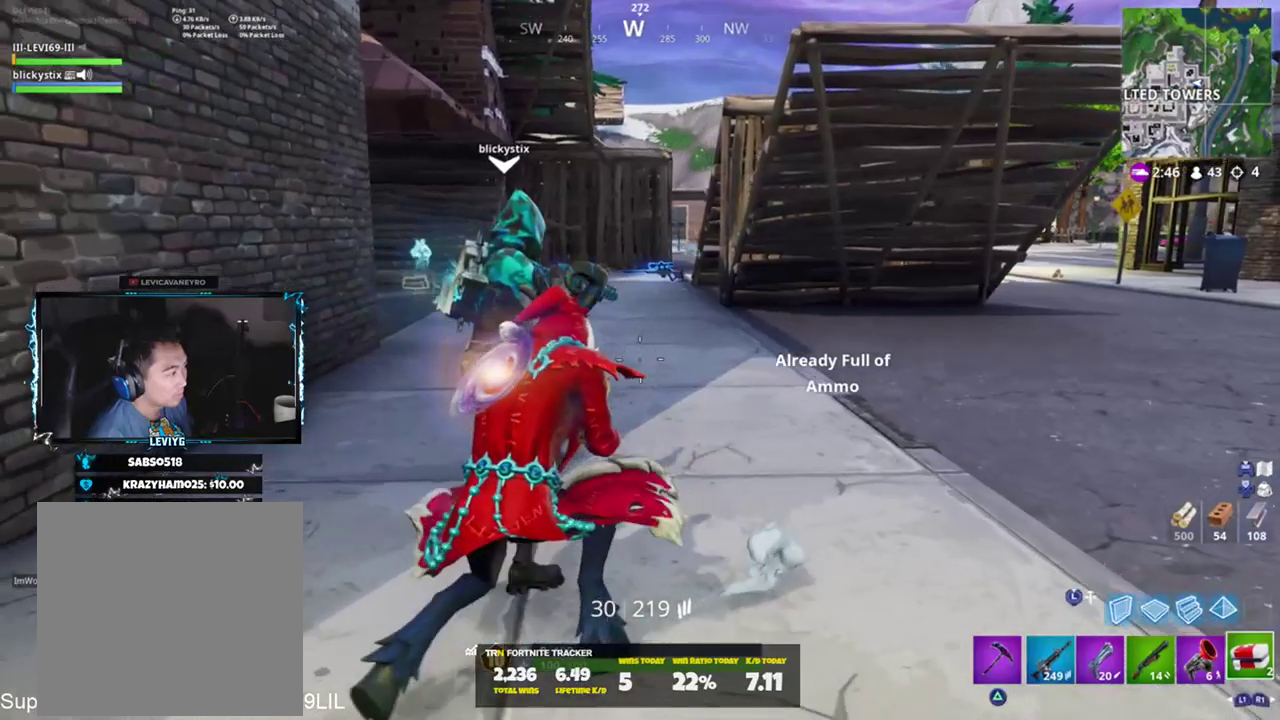
{"buttons": ["SQUARE"], "left_stick": "up-left", "right_stick": "right", "events": [[17, "left_stick", "left"], [150, "left_stick", "up-left"], [150, "right_stick", "down-right"], [267, "right_stick", "right"], [317, "SQUARE", "down"], [384, "SQUARE", "up"], [484, "SQUARE", "down"]]}
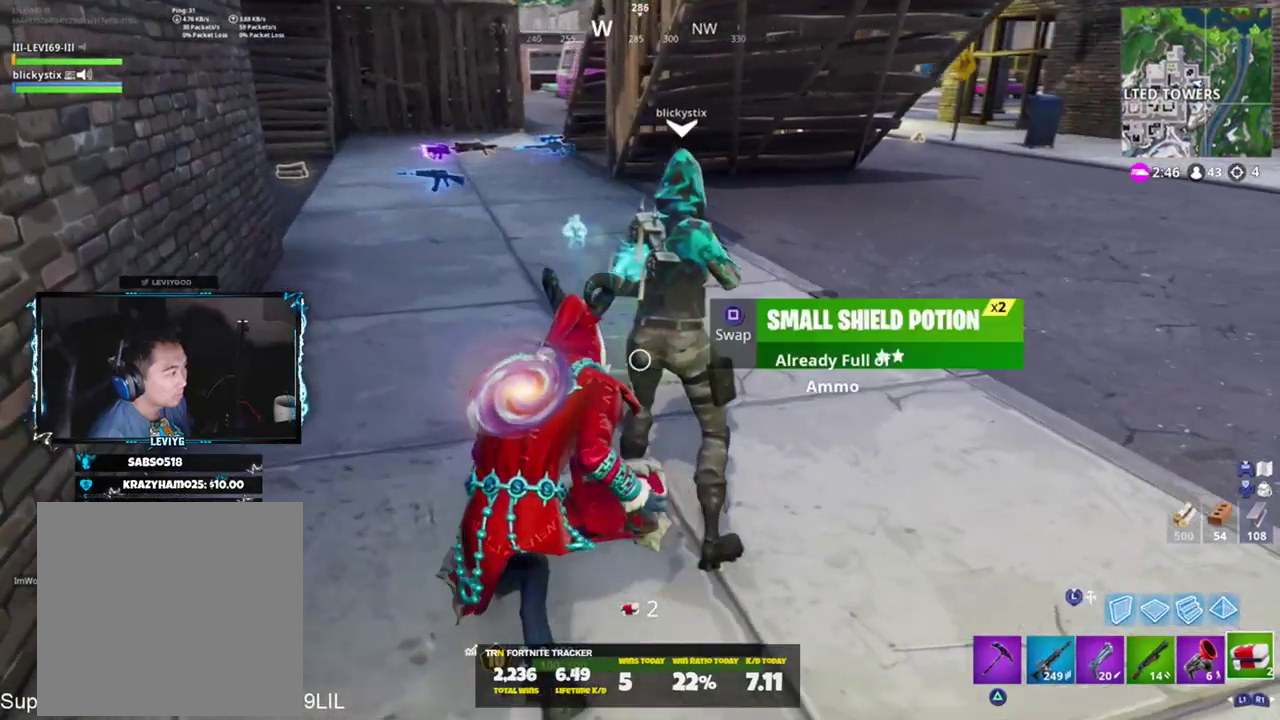
{"buttons": [], "left_stick": "up-left", "right_stick": "left", "events": [[83, "SQUARE", "up"], [150, "SQUARE", "down"], [250, "SQUARE", "up"], [383, "right_stick", "left"]]}
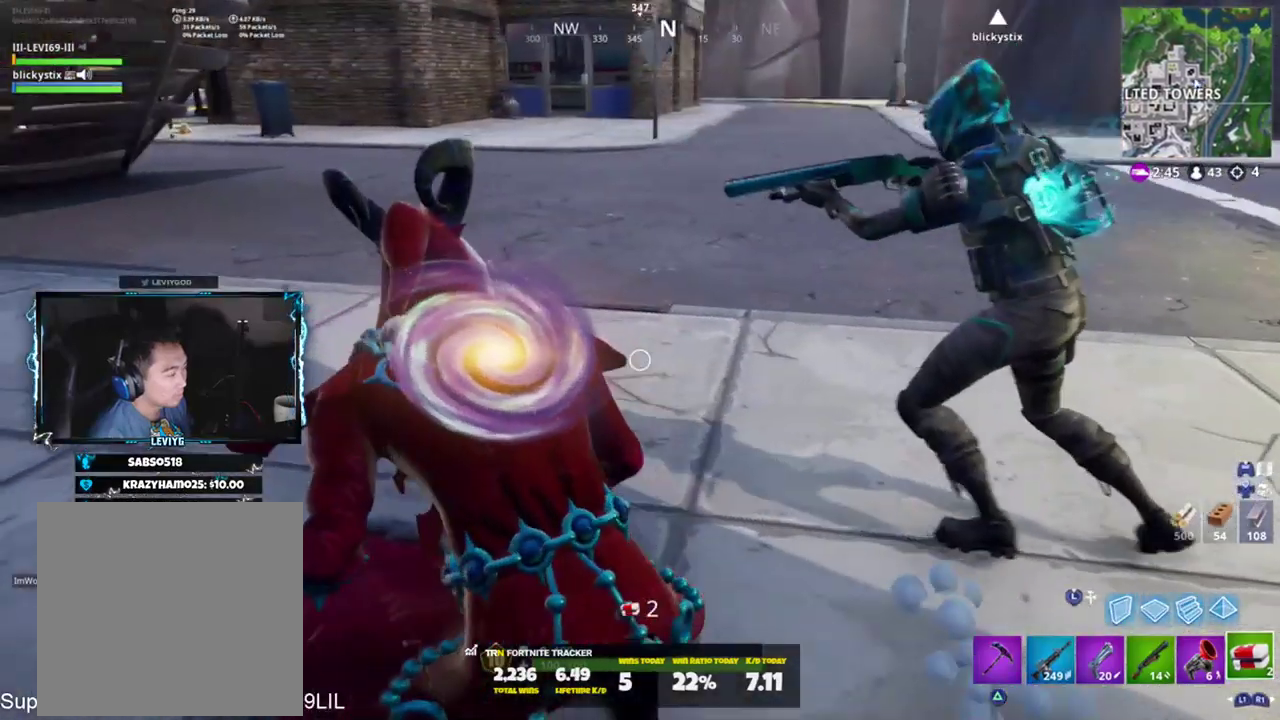
{"buttons": ["R2"], "left_stick": "center", "right_stick": "center", "events": [[50, "right_stick", "center"], [184, "right_stick", "up-left"], [284, "R2", "down"], [317, "left_stick", "center"], [384, "right_stick", "center"], [417, "R2", "up"], [484, "R2", "down"]]}
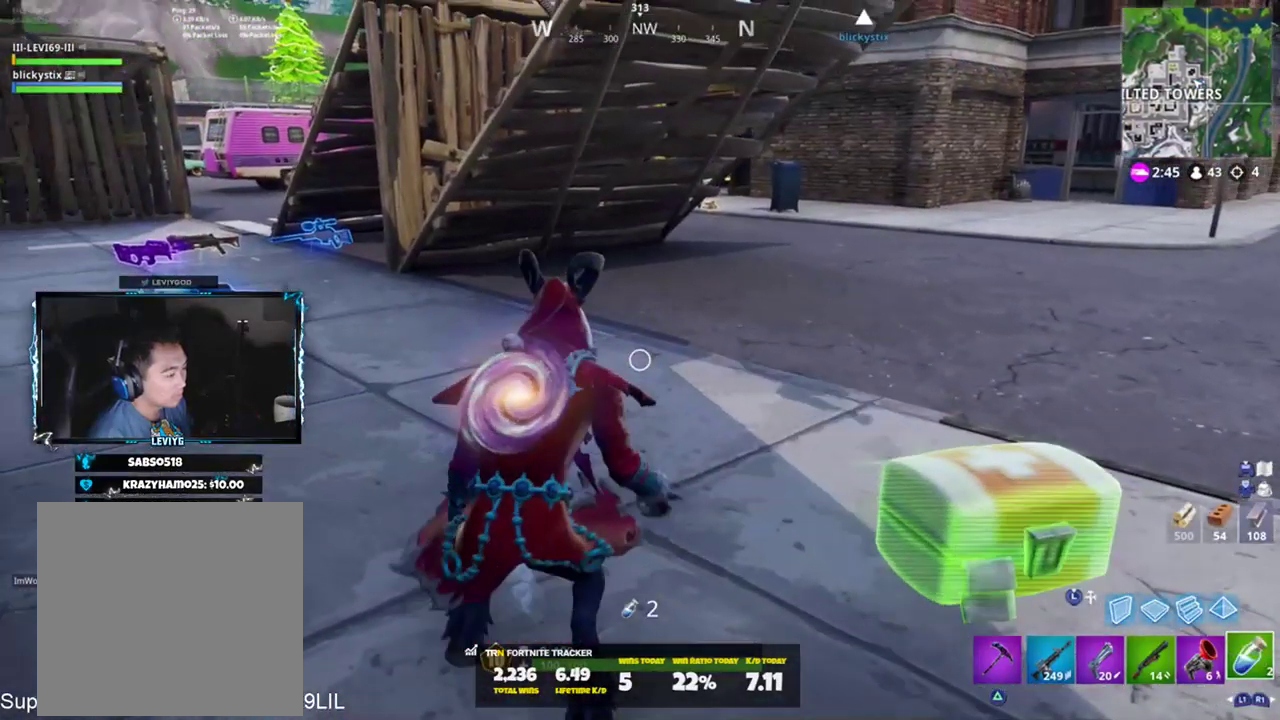
{"buttons": [], "left_stick": "center", "right_stick": "center", "events": [[183, "right_stick", "up"], [250, "right_stick", "up-left"], [317, "R2", "up"], [417, "right_stick", "center"]]}
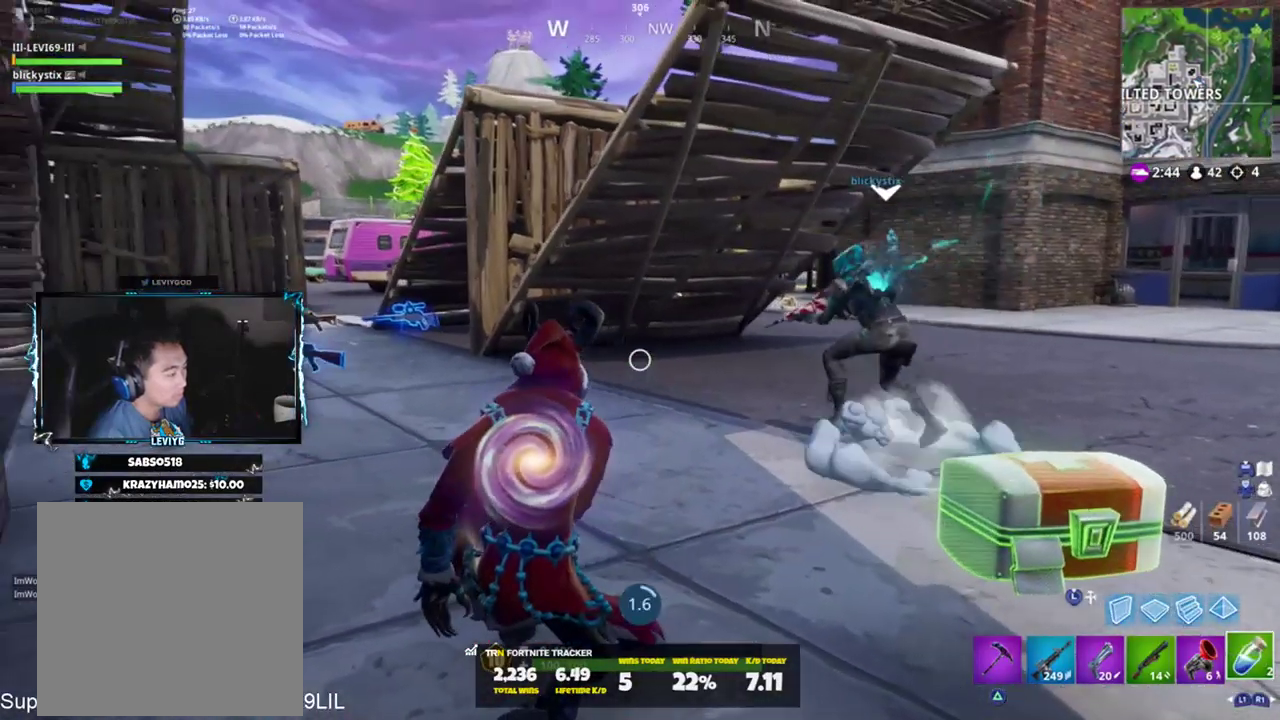
{"buttons": [], "left_stick": "center", "right_stick": "center", "events": []}
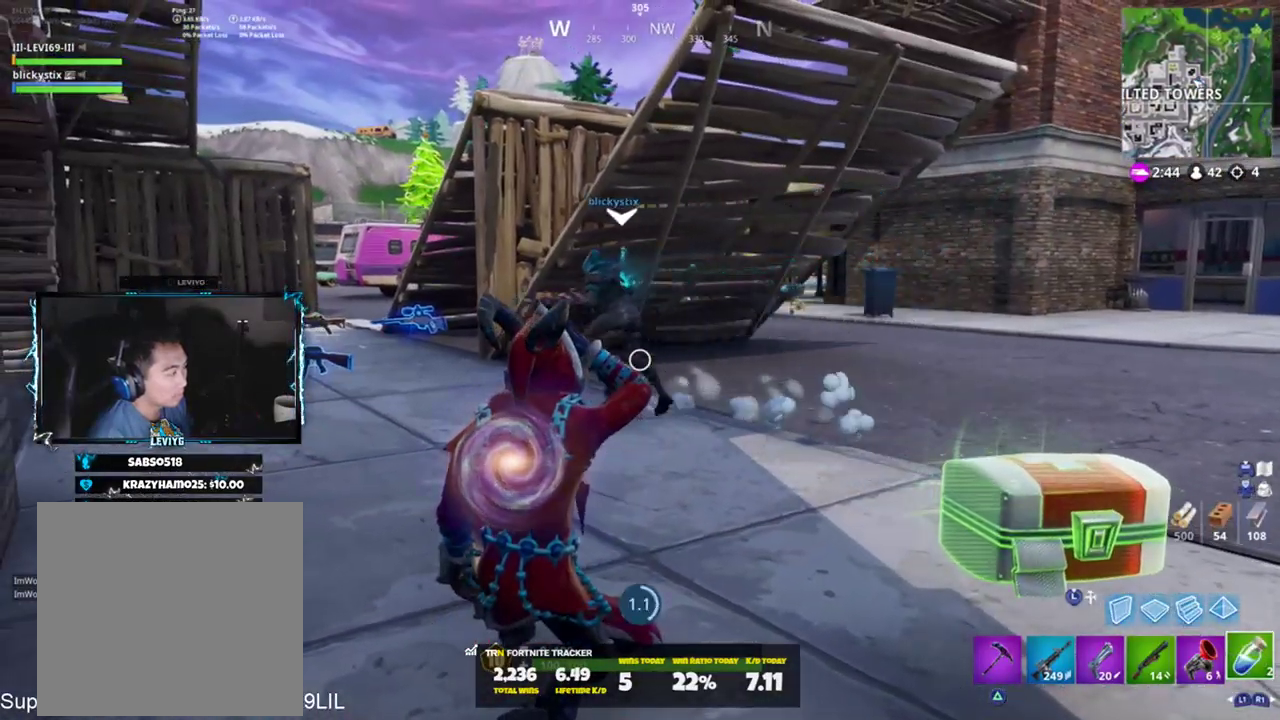
{"buttons": [], "left_stick": "center", "right_stick": "right", "events": [[116, "TOUCHPAD", "down"], [250, "TOUCHPAD", "up"], [317, "TOUCHPAD", "down"], [417, "TOUCHPAD", "up"], [417, "right_stick", "right"]]}
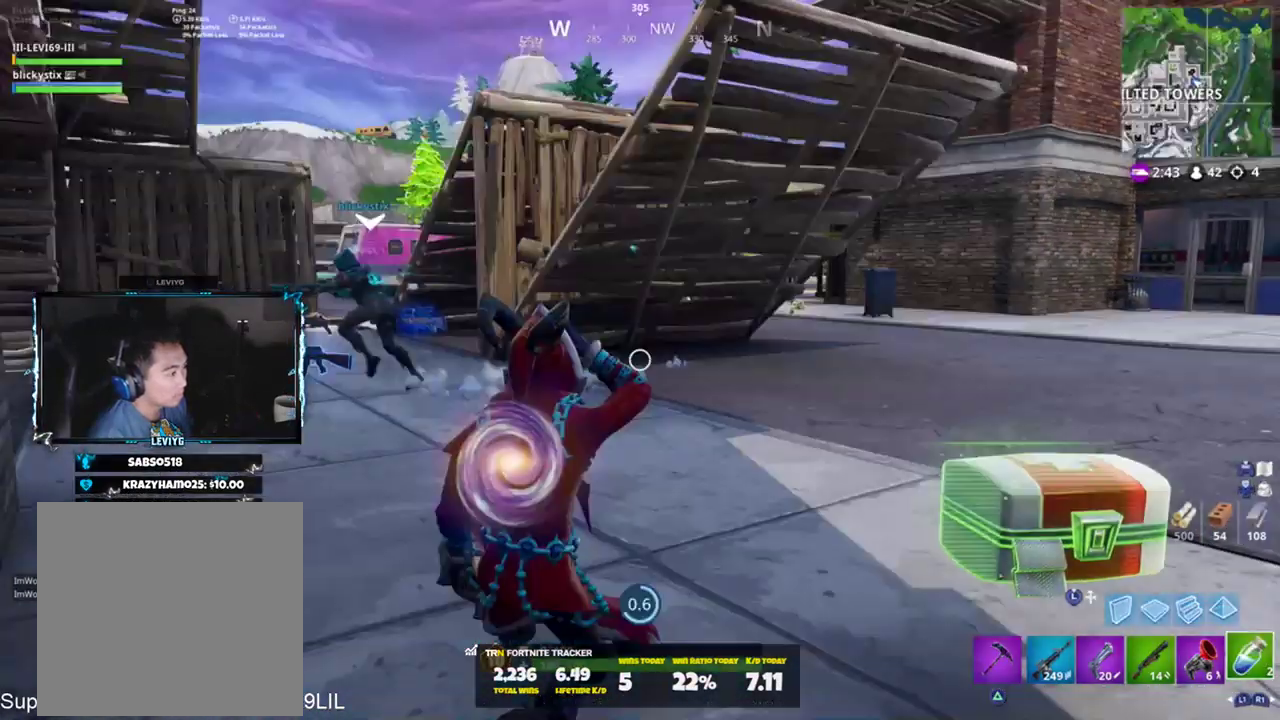
{"buttons": ["R2"], "left_stick": "center", "right_stick": "center", "events": [[84, "R2", "down"], [184, "right_stick", "center"], [250, "R2", "up"], [317, "R2", "down"], [417, "R2", "up"], [484, "R2", "down"]]}
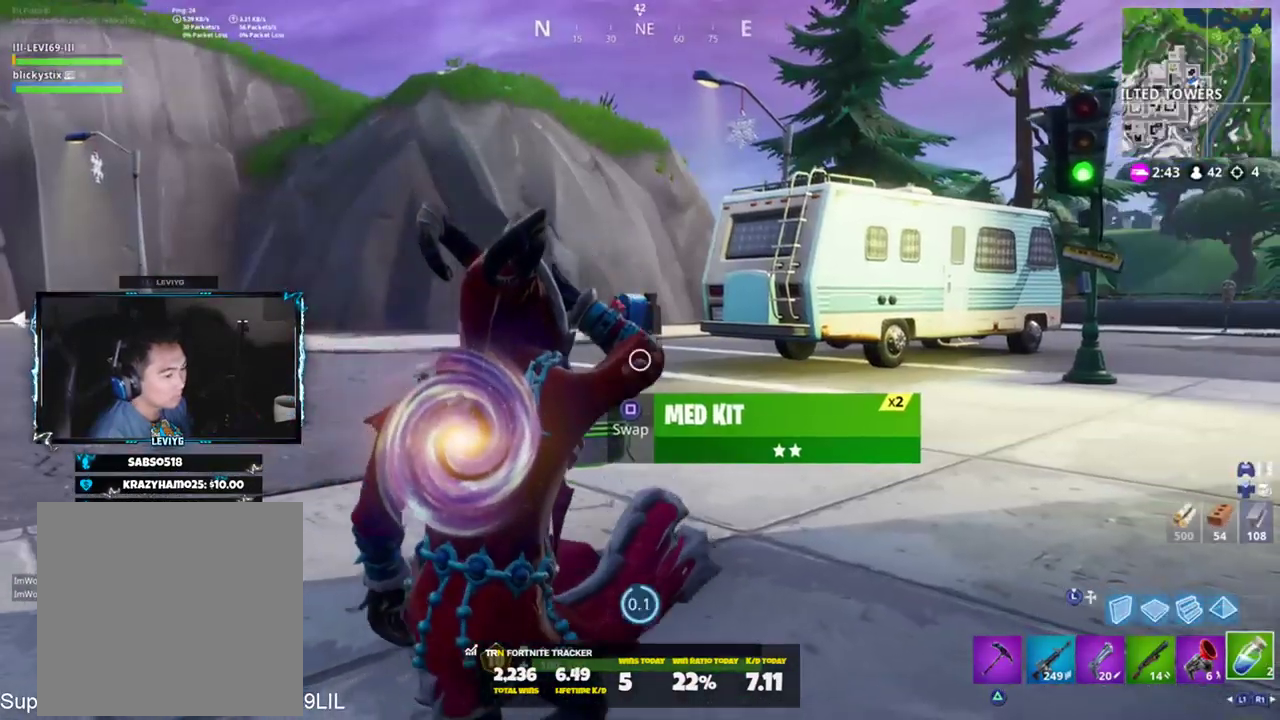
{"buttons": [], "left_stick": "center", "right_stick": "center", "events": [[83, "R2", "up"], [183, "R2", "down"], [250, "R2", "up"], [350, "R2", "down"], [433, "R2", "up"]]}
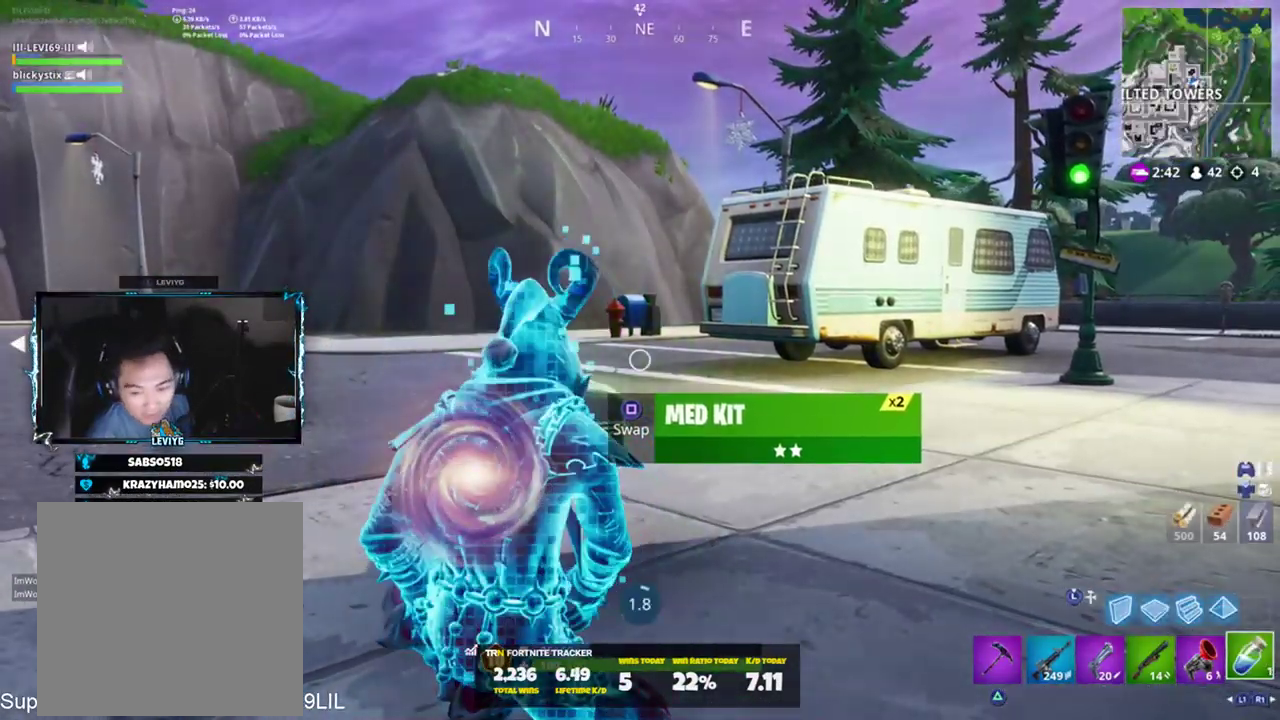
{"buttons": [], "left_stick": "center", "right_stick": "down", "events": [[34, "R2", "down"], [201, "R2", "up"], [367, "right_stick", "down"]]}
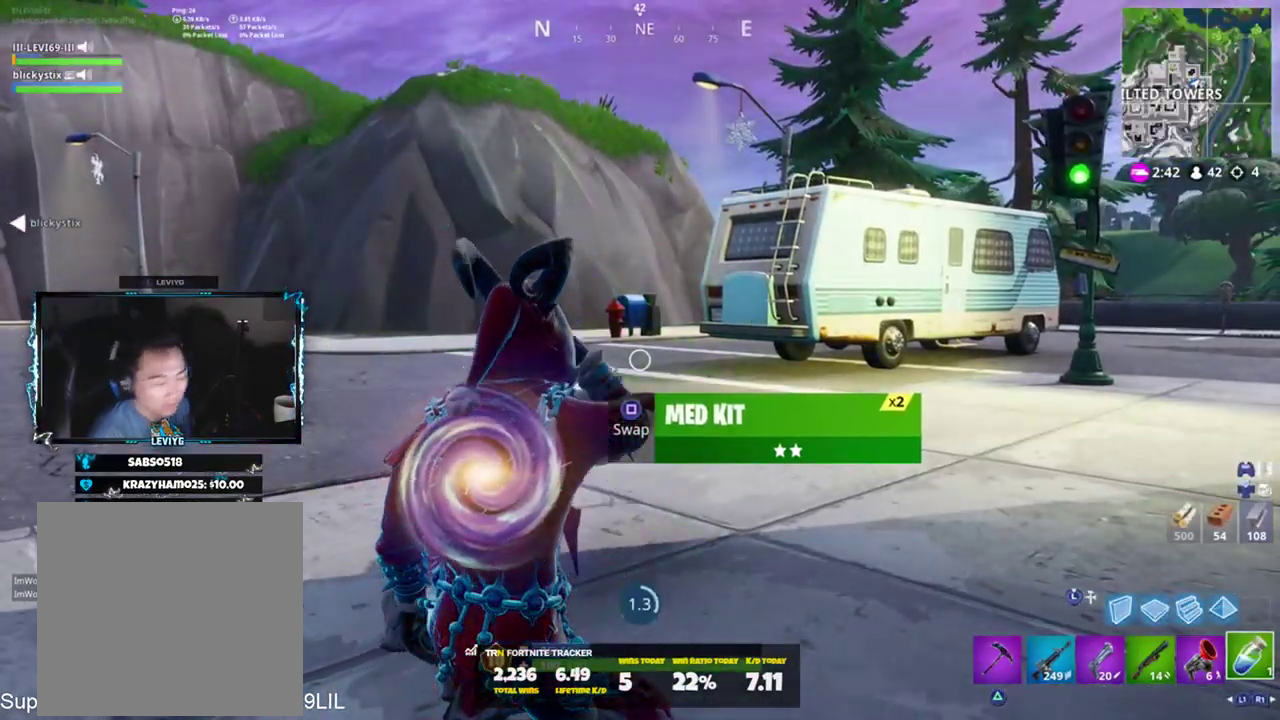
{"buttons": [], "left_stick": "center", "right_stick": "down-left", "events": [[17, "right_stick", "center"], [317, "right_stick", "down"], [417, "right_stick", "down-left"]]}
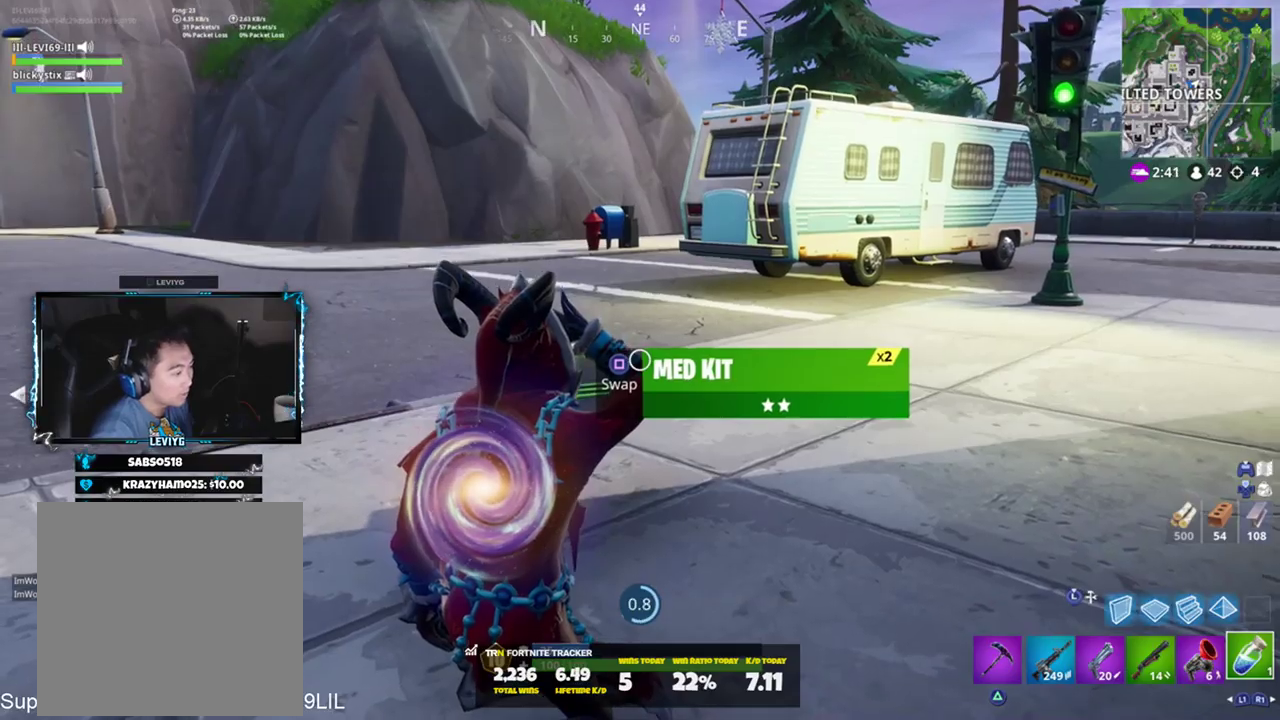
{"buttons": ["CROSS"], "left_stick": "left", "right_stick": "down-right", "events": [[84, "right_stick", "center"], [401, "right_stick", "down-right"], [468, "left_stick", "left"], [501, "CROSS", "down"]]}
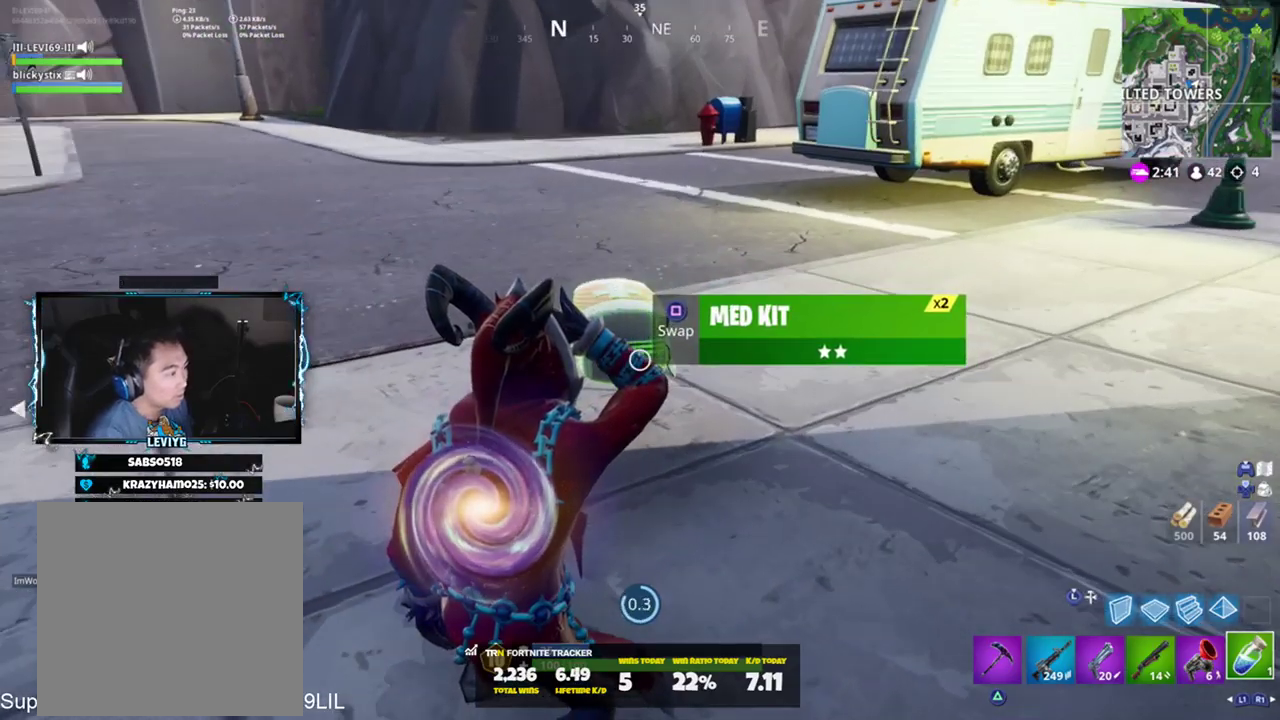
{"buttons": ["L1"], "left_stick": "up", "right_stick": "up-left", "events": [[67, "CROSS", "up"], [67, "right_stick", "center"], [133, "SQUARE", "down"], [167, "right_stick", "left"], [234, "SQUARE", "up"], [317, "left_stick", "up-left"], [434, "L1", "down"], [434, "right_stick", "up-left"], [484, "left_stick", "up"]]}
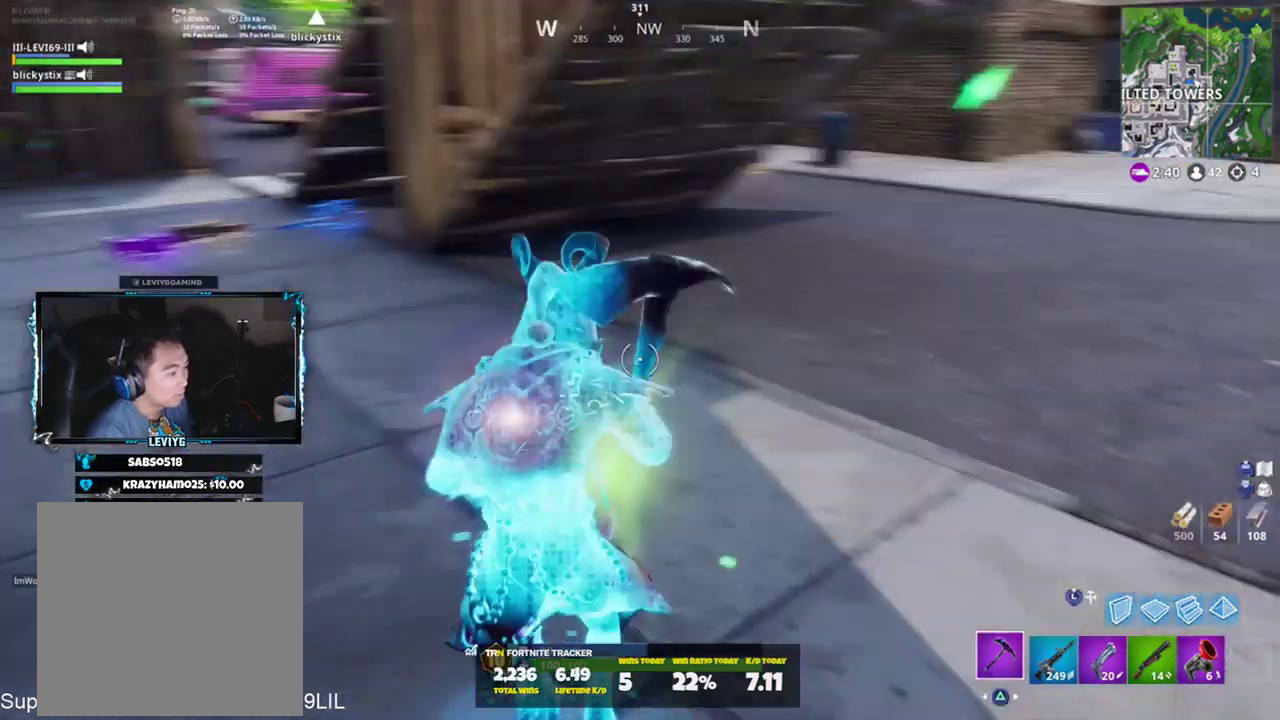
{"buttons": [], "left_stick": "up-right", "right_stick": "center", "events": [[17, "L1", "up"], [84, "L1", "down"], [151, "left_stick", "up-right"], [184, "L1", "up"], [351, "CROSS", "down"], [434, "right_stick", "center"], [451, "CROSS", "up"]]}
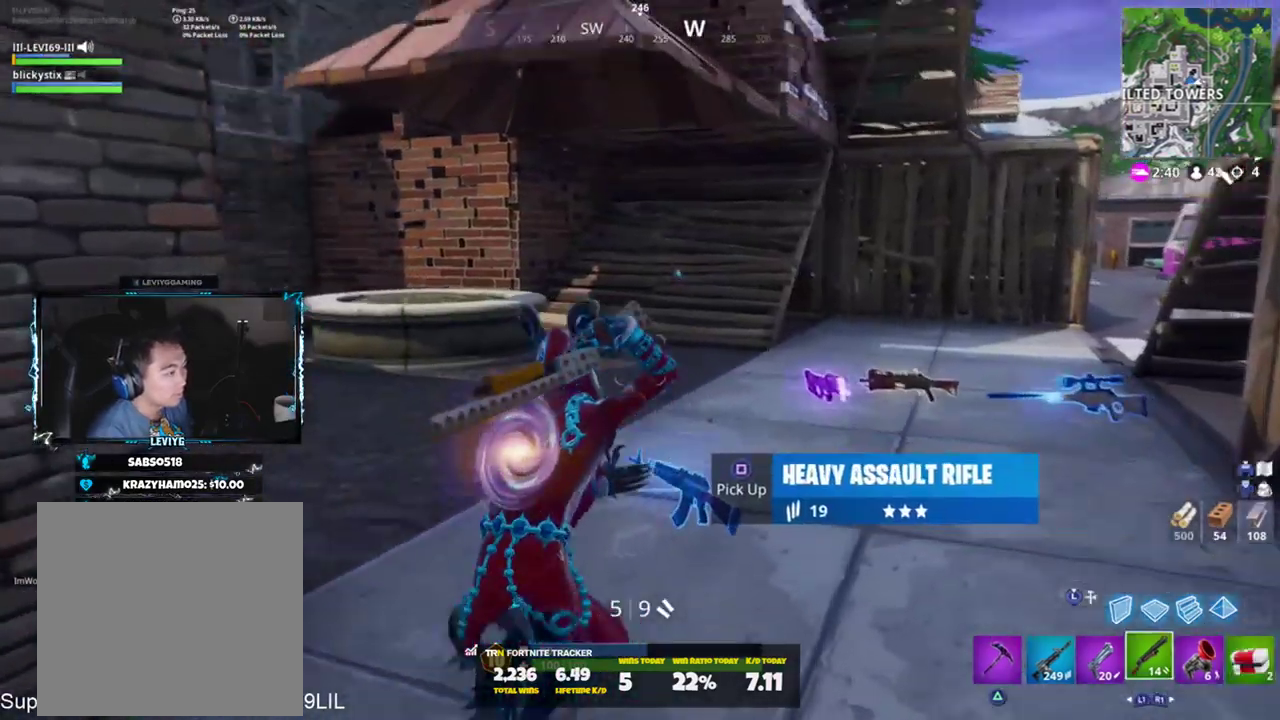
{"buttons": [], "left_stick": "up", "right_stick": "down-right", "events": [[233, "SQUARE", "down"], [284, "SQUARE", "up"], [350, "right_stick", "down-right"], [384, "left_stick", "up"]]}
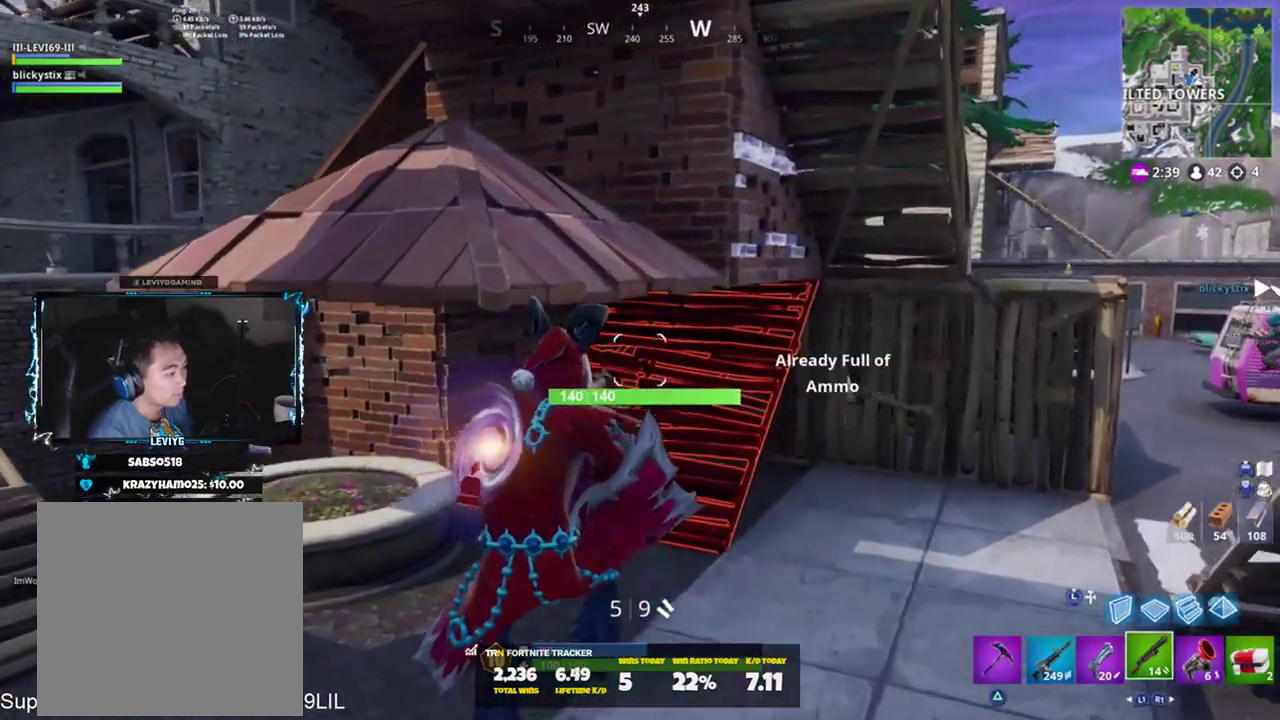
{"buttons": ["CROSS"], "left_stick": "up", "right_stick": "right", "events": [[50, "right_stick", "center"], [151, "right_stick", "right"], [301, "L1", "down"], [351, "L1", "up"], [484, "CROSS", "down"]]}
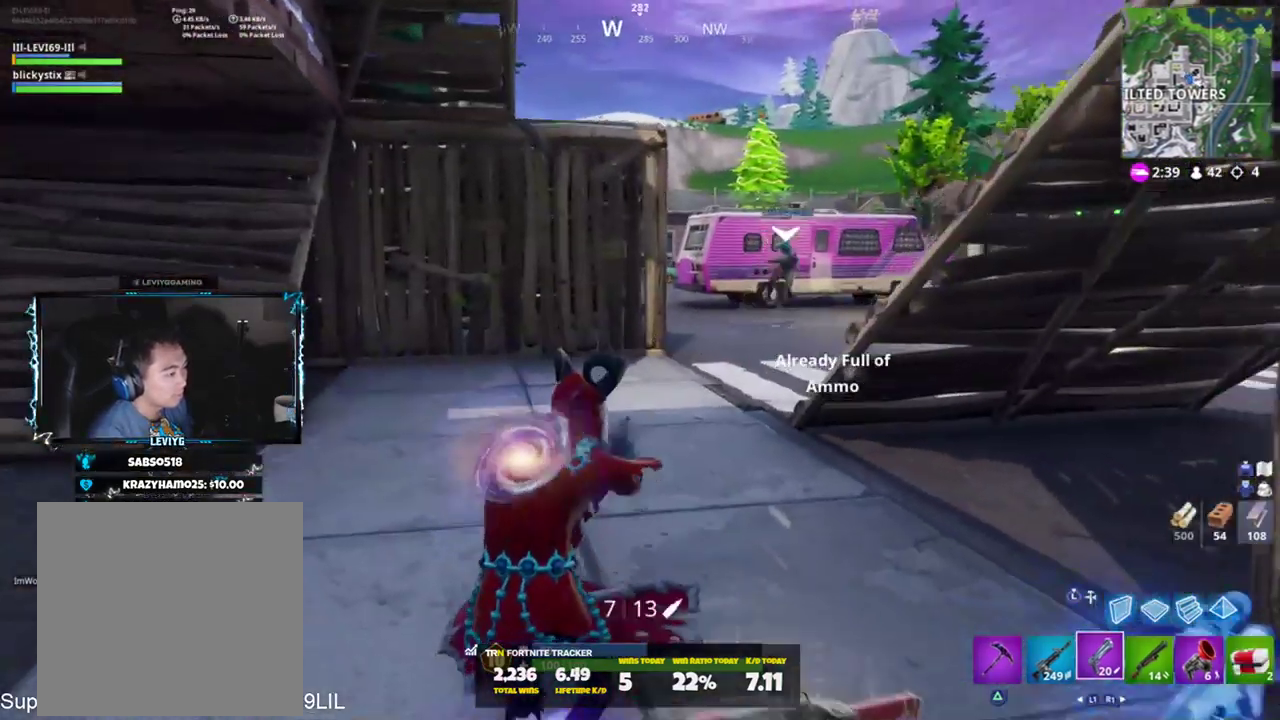
{"buttons": [], "left_stick": "up-right", "right_stick": "center", "events": [[17, "left_stick", "up-right"], [50, "CROSS", "up"], [50, "right_stick", "center"], [317, "SQUARE", "down"], [384, "SQUARE", "up"]]}
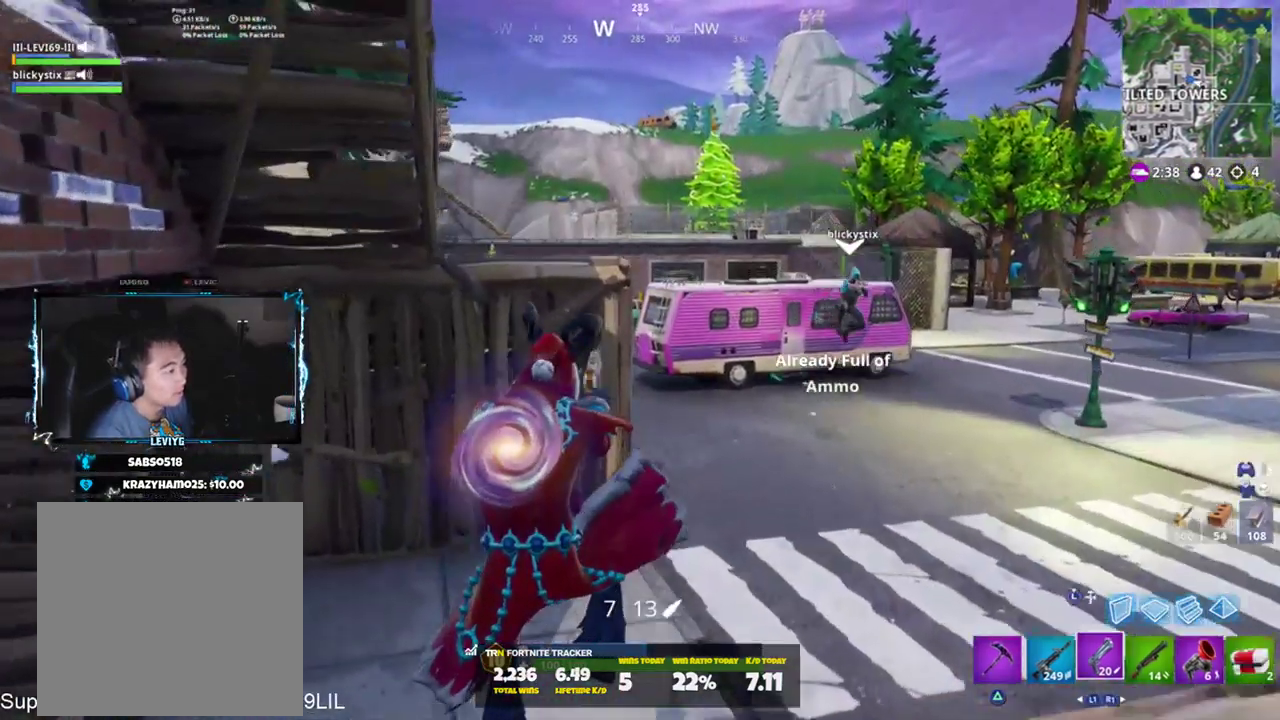
{"buttons": [], "left_stick": "up-right", "right_stick": "center", "events": []}
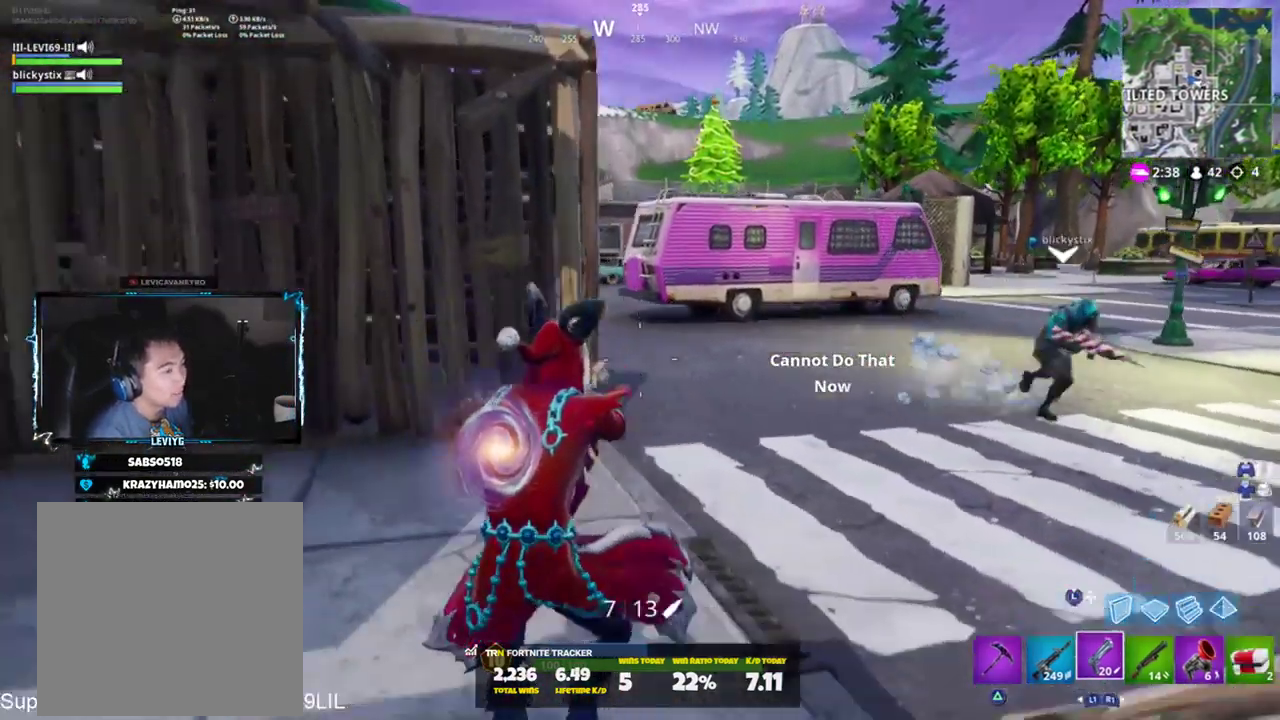
{"buttons": [], "left_stick": "up-right", "right_stick": "left", "events": [[350, "right_stick", "left"]]}
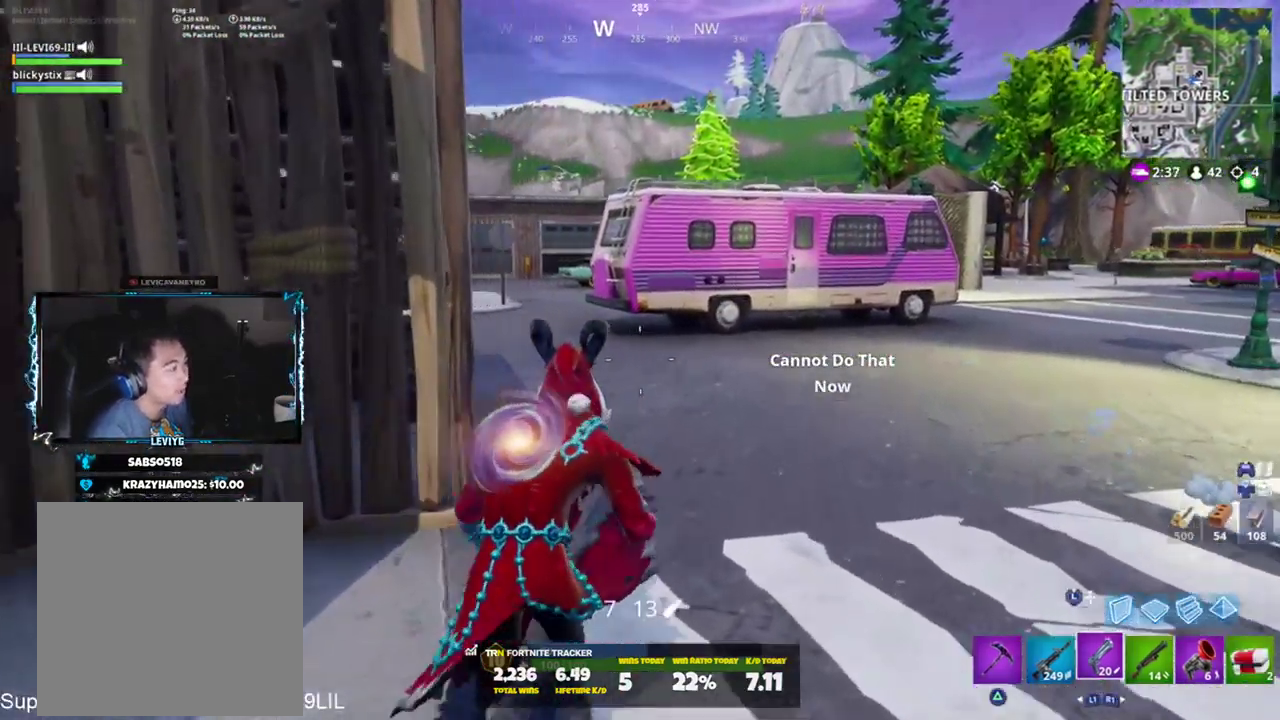
{"buttons": [], "left_stick": "up-right", "right_stick": "up-left", "events": [[50, "CROSS", "down"], [117, "CROSS", "up"], [117, "right_stick", "center"], [217, "SQUARE", "down"], [284, "SQUARE", "up"], [451, "right_stick", "up-left"]]}
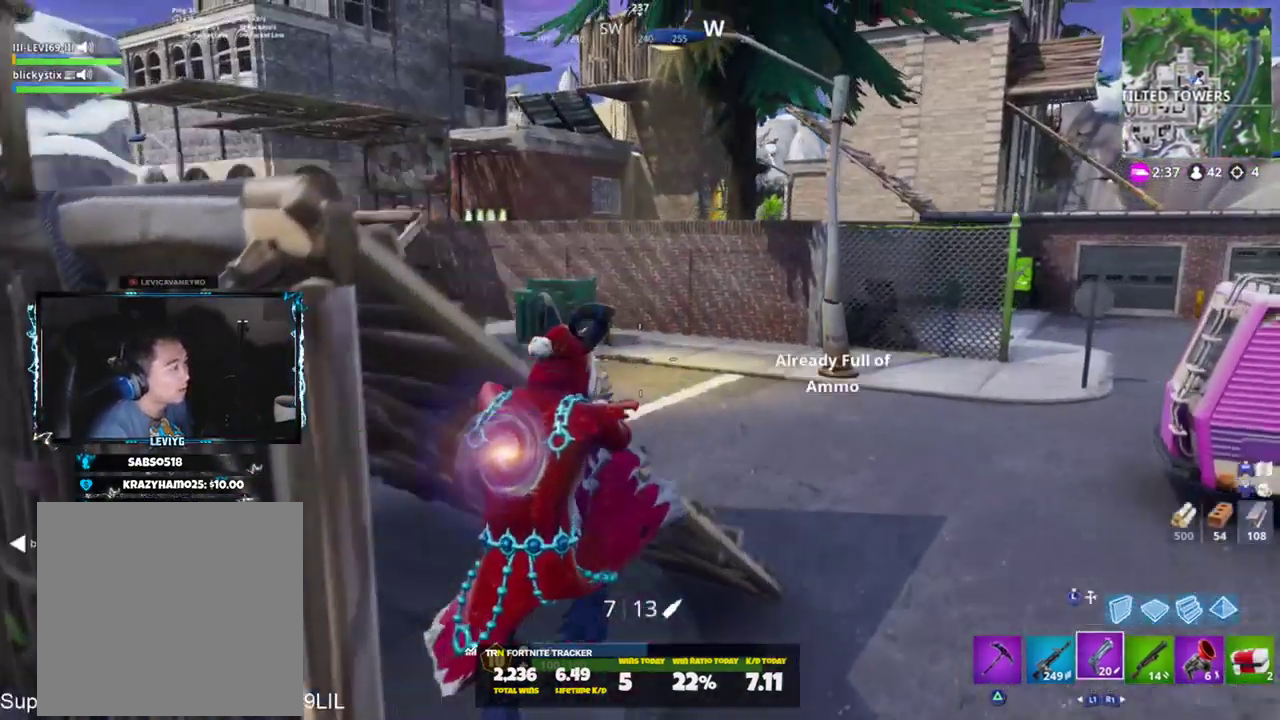
{"buttons": [], "left_stick": "up-right", "right_stick": "left", "events": [[83, "right_stick", "center"], [183, "L1", "down"], [317, "L1", "up"], [417, "right_stick", "left"]]}